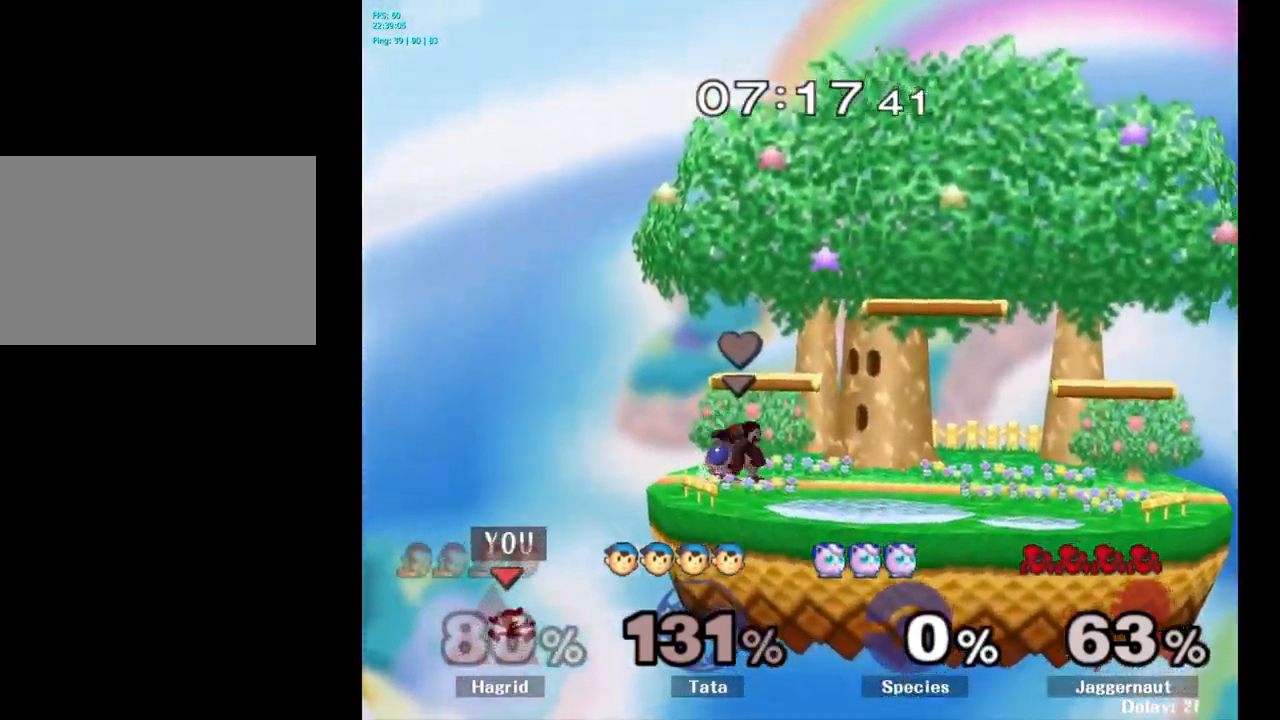
Gameplay with a controller (Nintendo layout); each line is a JSON object with the inputs held at the frame after it. "events" lists button and stick changes between this image and that frame as [ms after this image, input, new state], when the widget could be followed in between. Not read: L3 R3.
{"buttons": [], "left_stick": "up-right", "right_stick": "center", "events": [[316, "Y", "up"], [366, "left_stick", "up-right"]]}
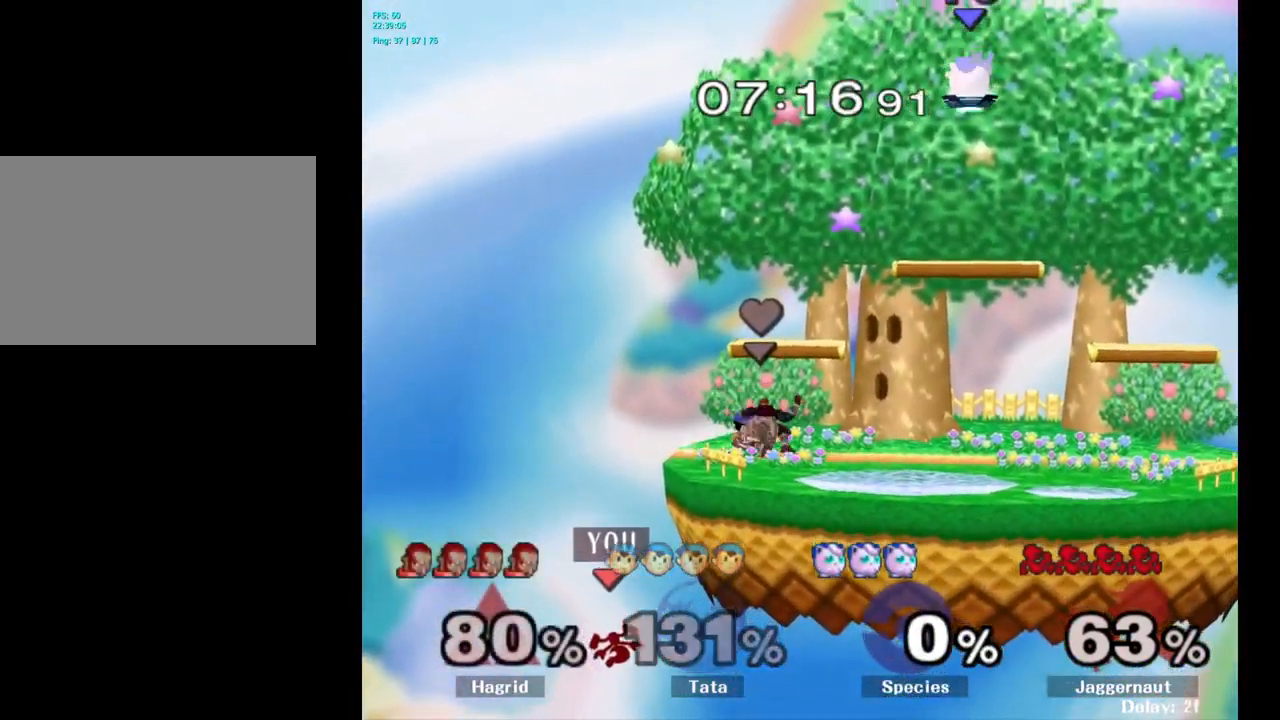
{"buttons": [], "left_stick": "up-right", "right_stick": "center", "events": [[83, "B", "down"], [200, "B", "up"]]}
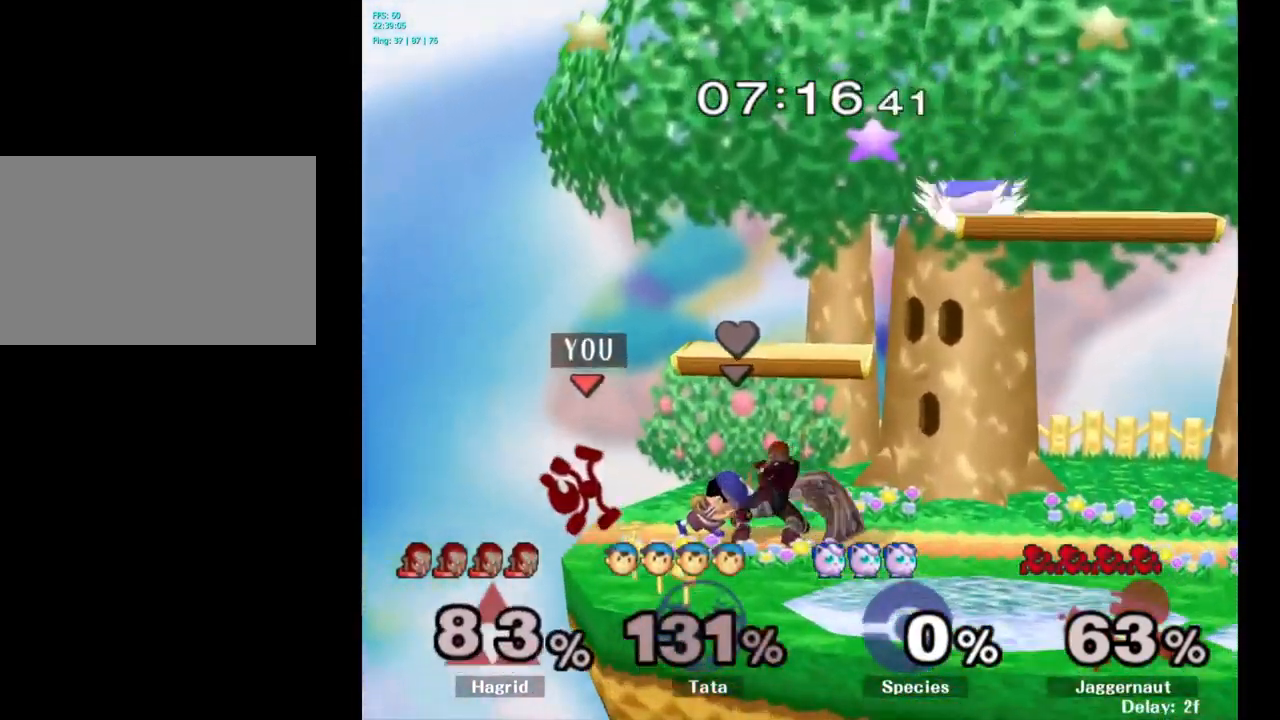
{"buttons": [], "left_stick": "center", "right_stick": "center", "events": [[166, "left_stick", "center"]]}
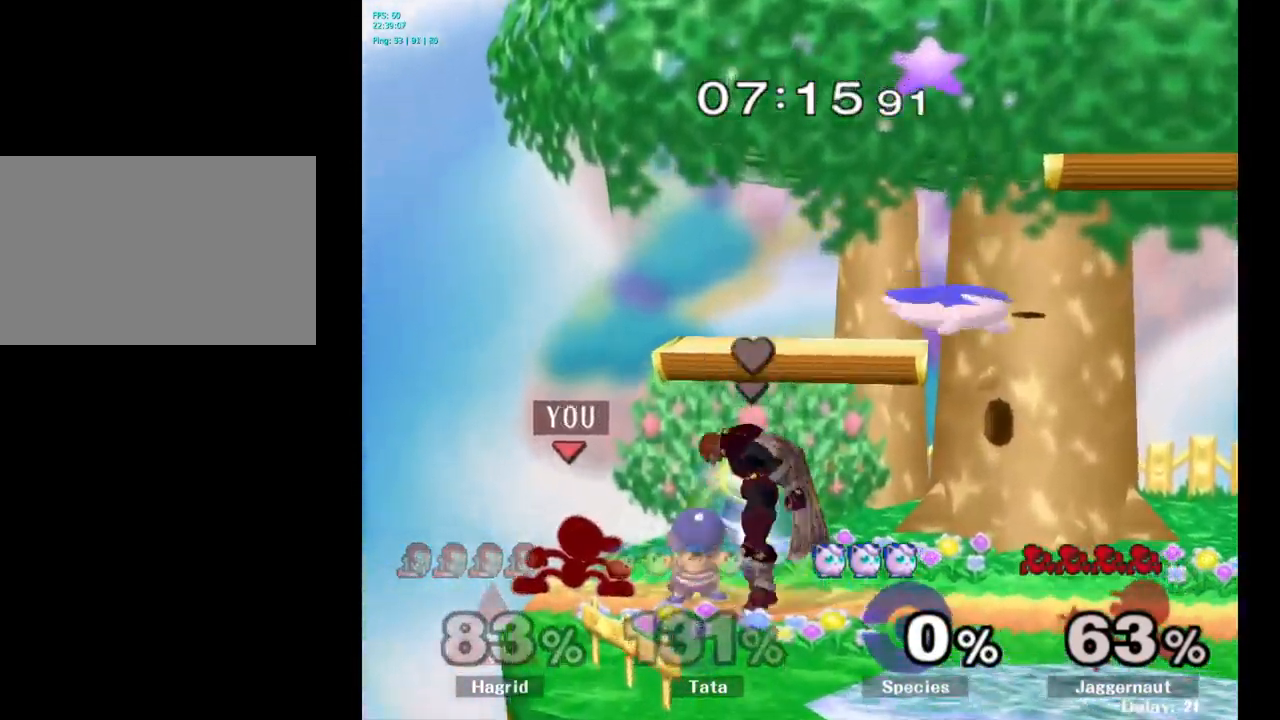
{"buttons": [], "left_stick": "center", "right_stick": "center", "events": [[216, "left_stick", "down-right"], [250, "A", "down"], [300, "left_stick", "center"], [366, "A", "up"]]}
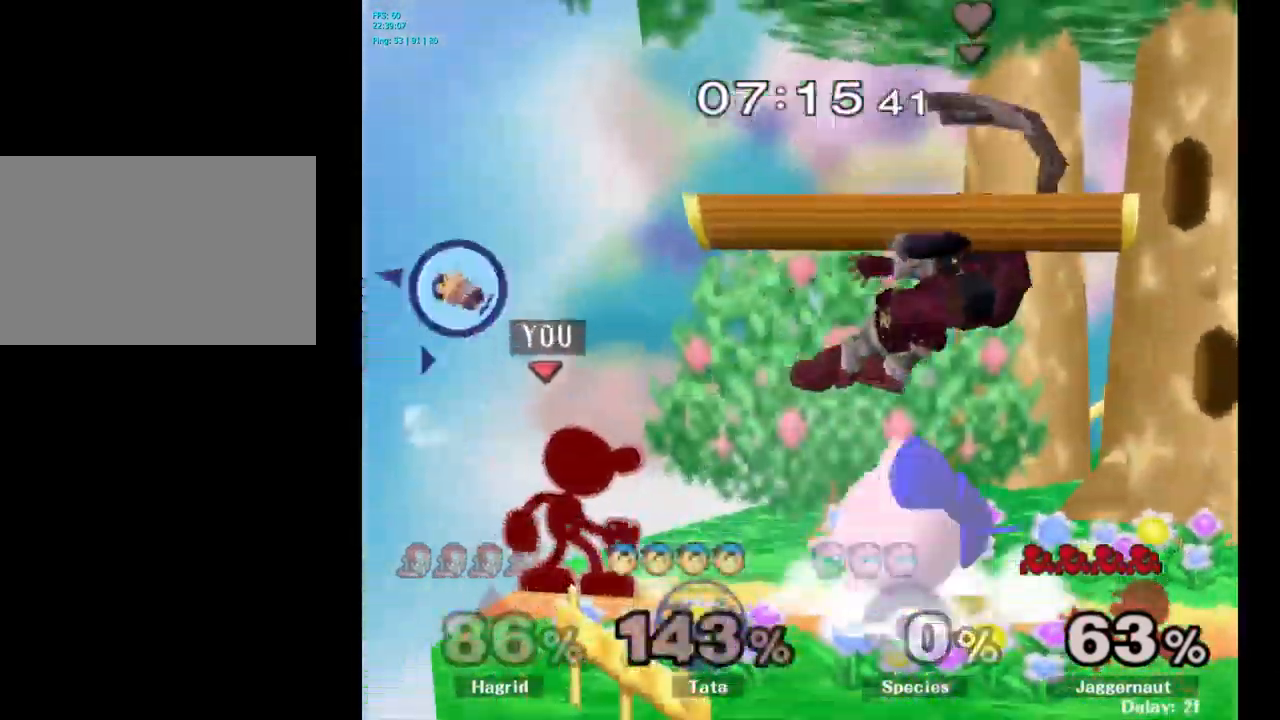
{"buttons": [], "left_stick": "center", "right_stick": "center", "events": [[366, "A", "down"], [466, "A", "up"]]}
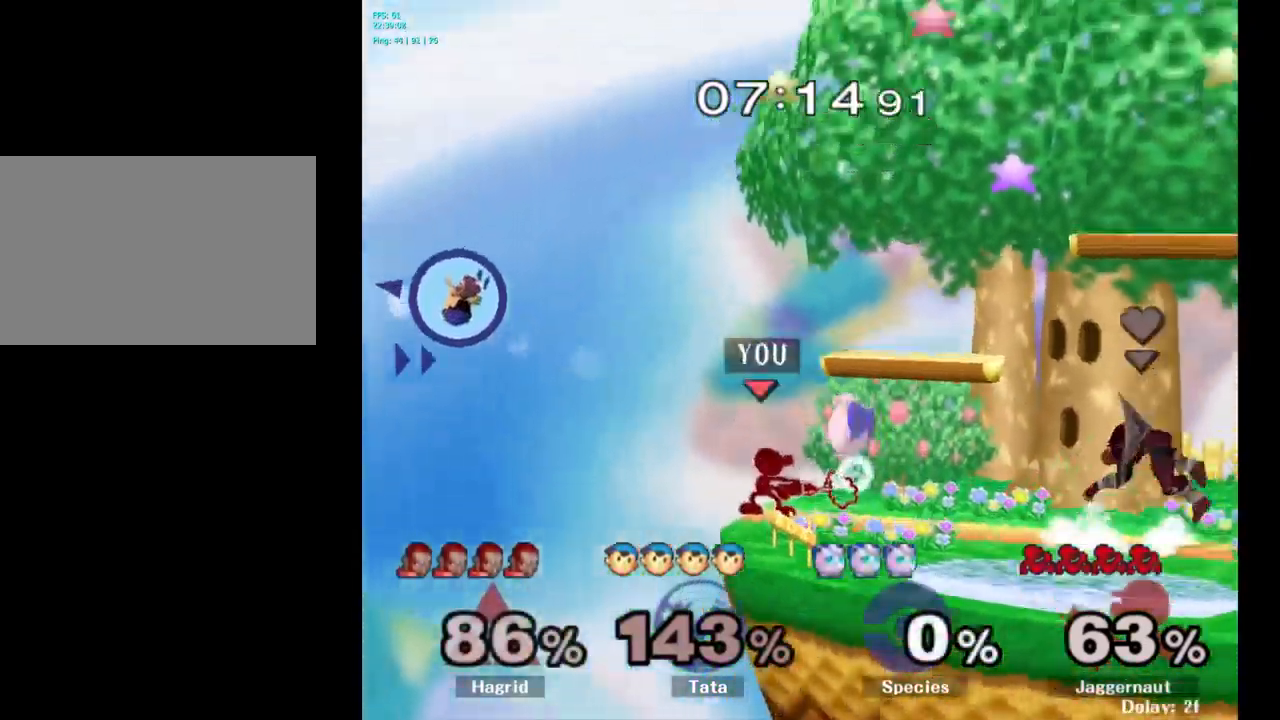
{"buttons": ["R1"], "left_stick": "center", "right_stick": "center", "events": [[333, "R1", "down"]]}
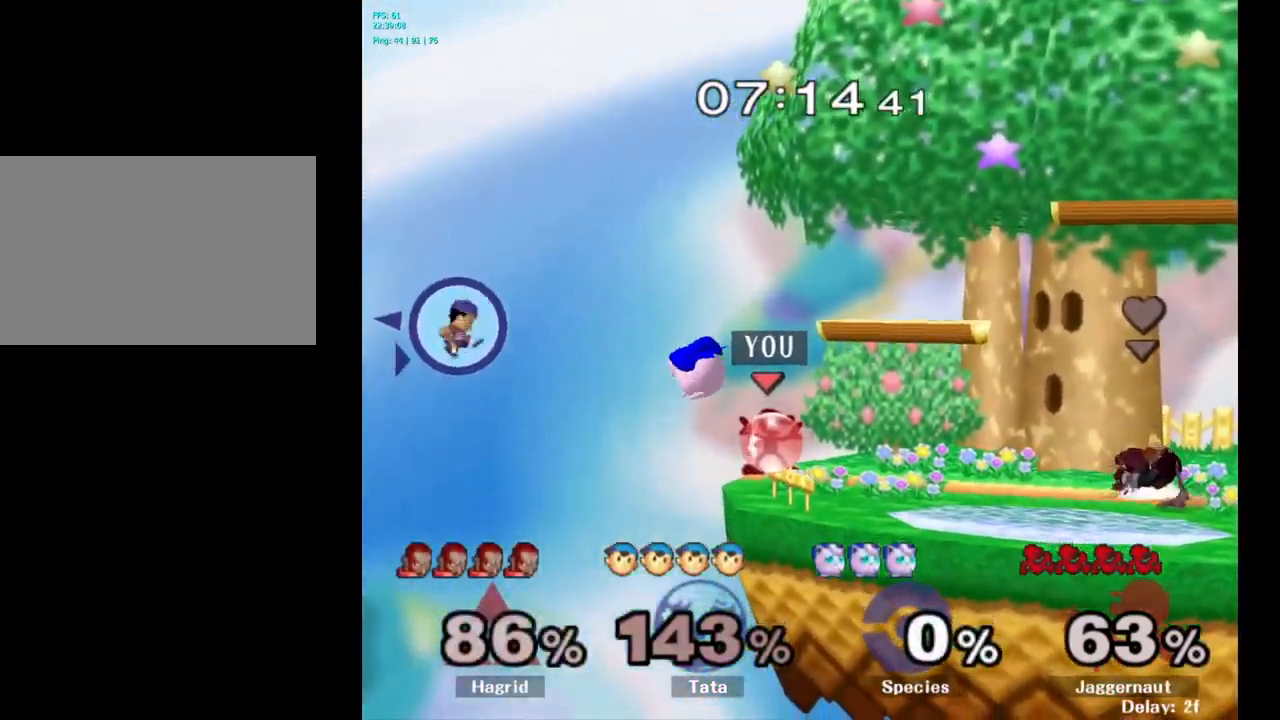
{"buttons": [], "left_stick": "center", "right_stick": "center", "events": [[450, "R1", "up"]]}
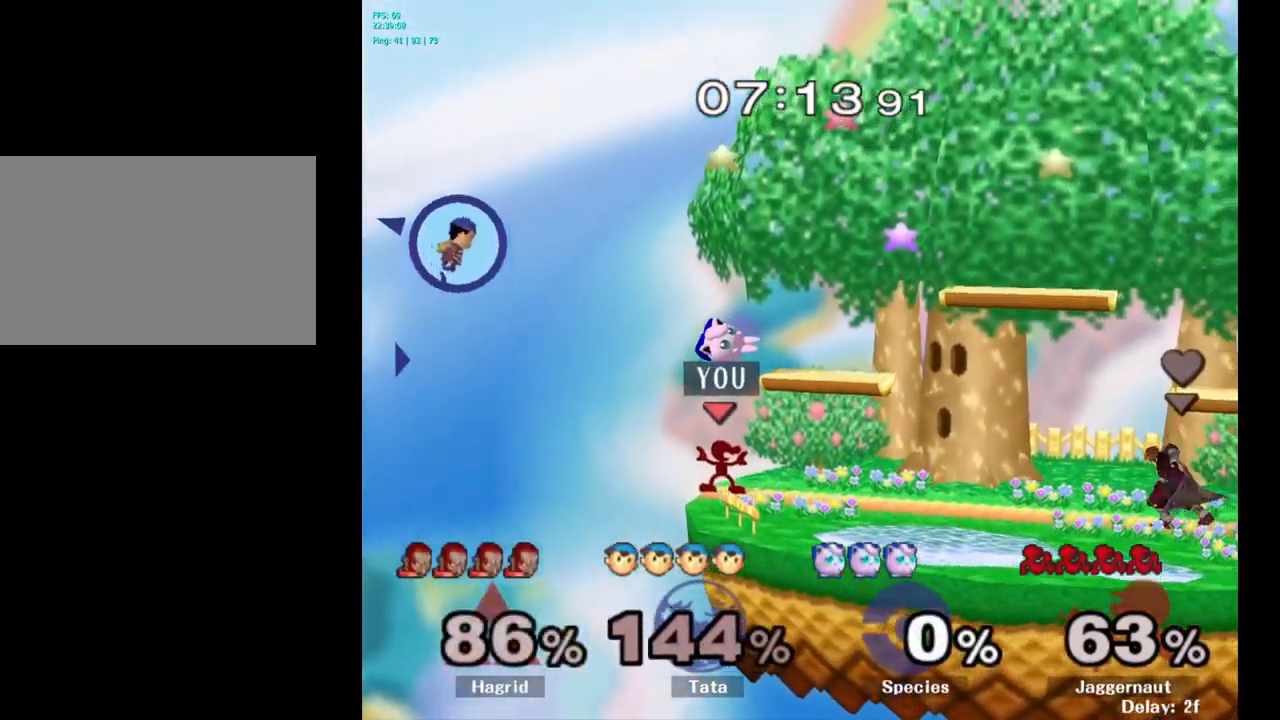
{"buttons": [], "left_stick": "left", "right_stick": "center", "events": [[267, "left_stick", "right"], [433, "left_stick", "left"]]}
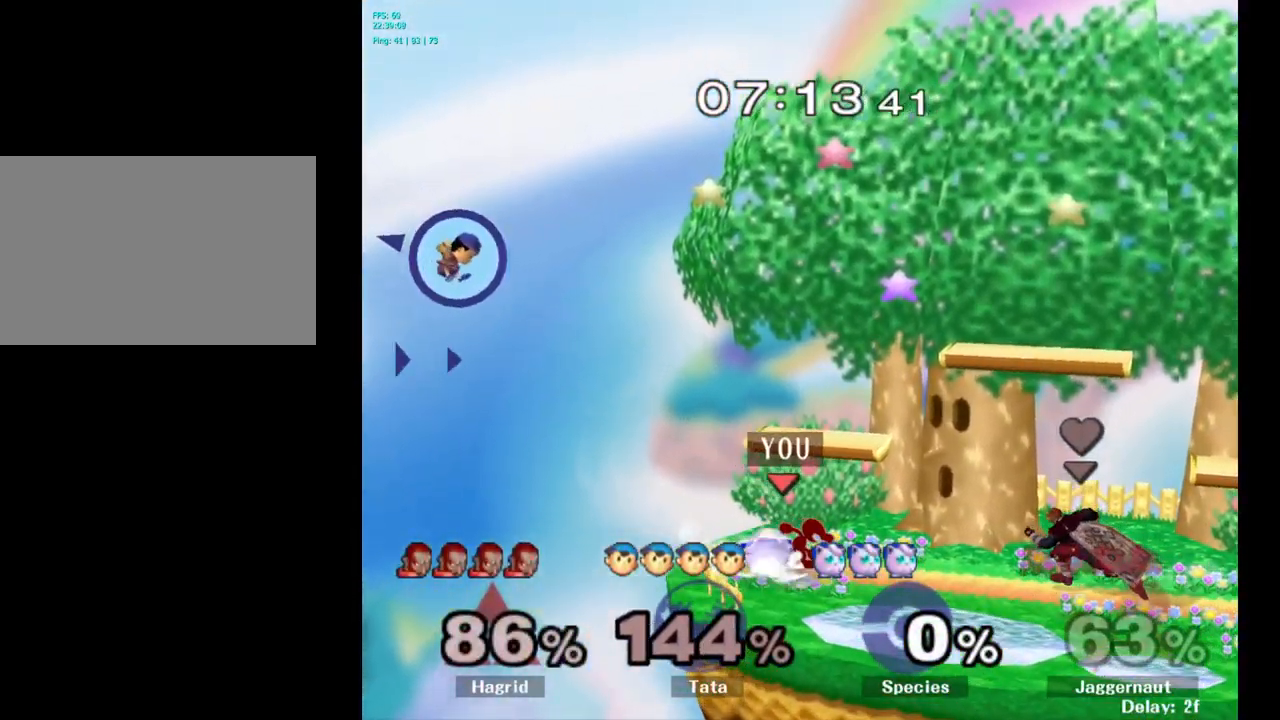
{"buttons": [], "left_stick": "left", "right_stick": "center", "events": [[50, "left_stick", "center"], [433, "left_stick", "left"]]}
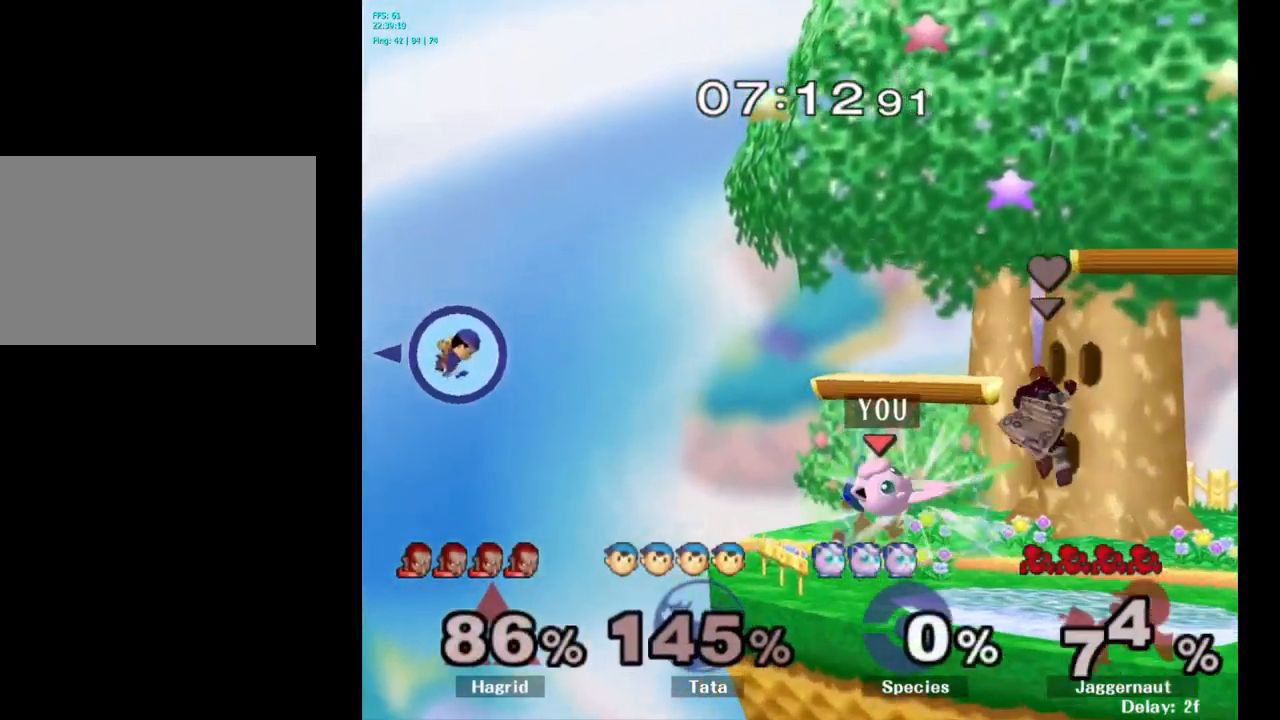
{"buttons": [], "left_stick": "left", "right_stick": "center", "events": [[333, "left_stick", "center"], [483, "left_stick", "left"]]}
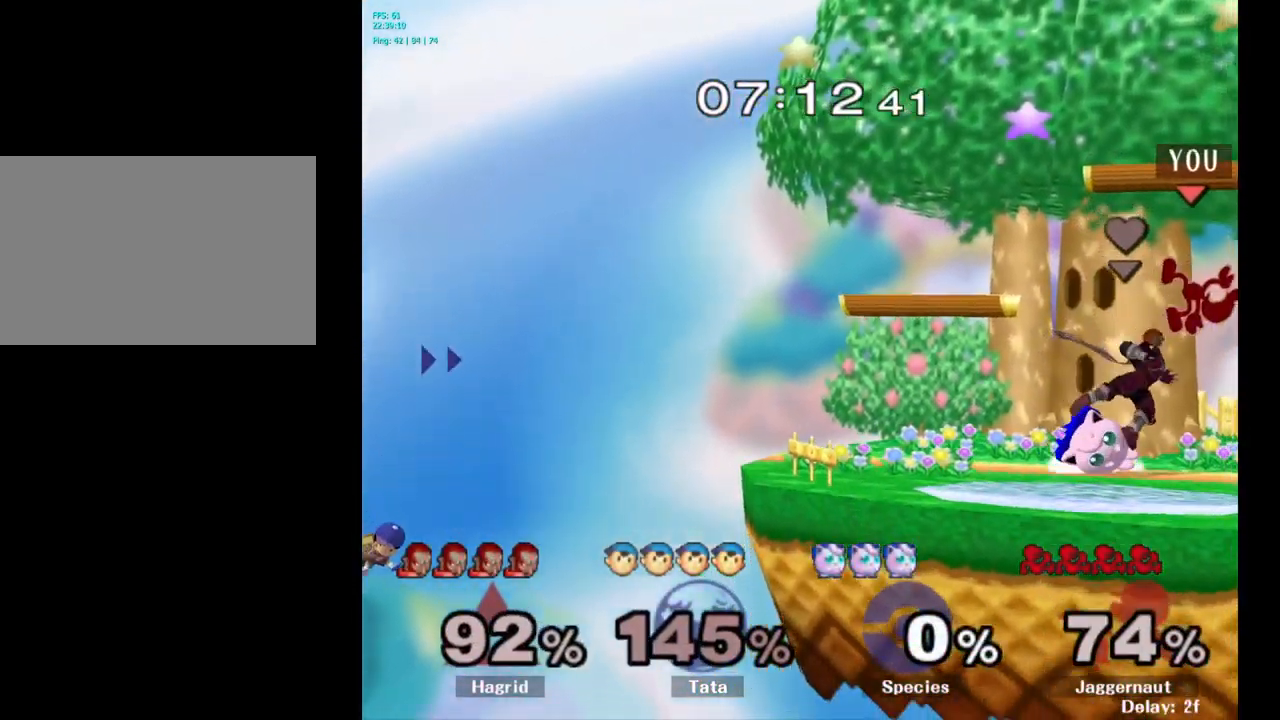
{"buttons": [], "left_stick": "left", "right_stick": "center", "events": [[83, "left_stick", "center"], [167, "left_stick", "left"], [317, "left_stick", "center"], [383, "left_stick", "left"]]}
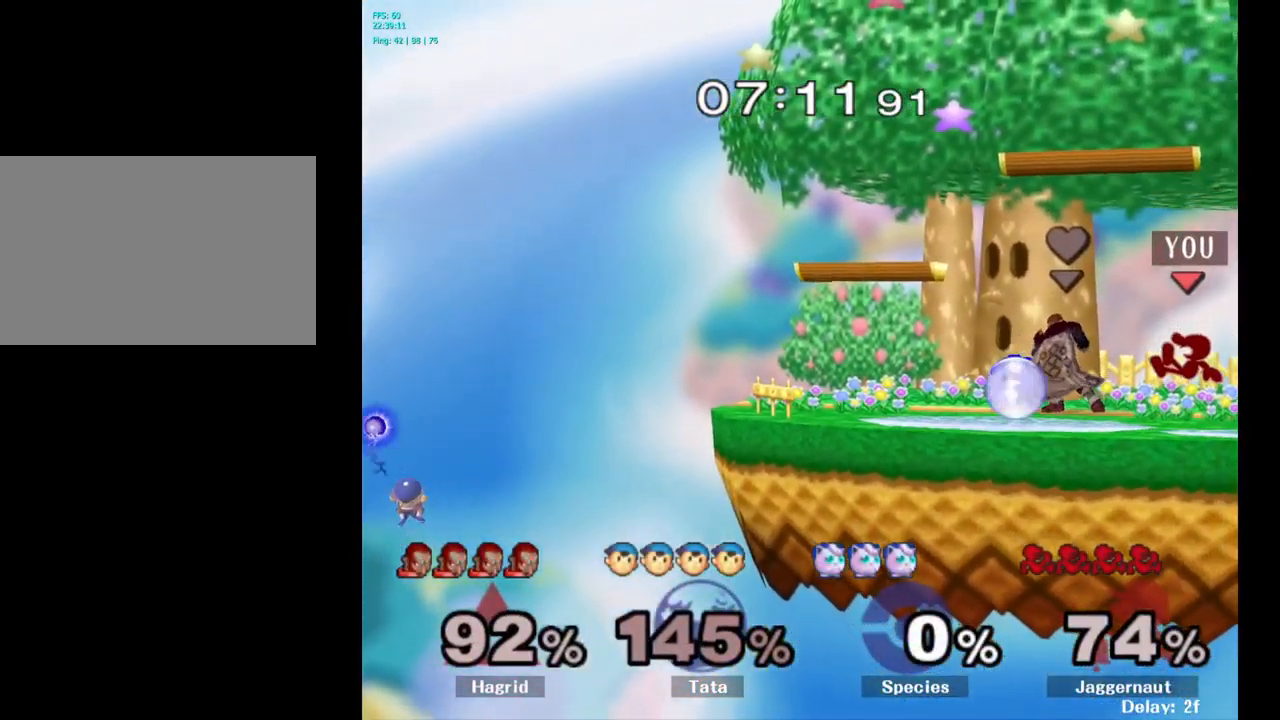
{"buttons": [], "left_stick": "left", "right_stick": "center", "events": [[17, "left_stick", "center"], [67, "left_stick", "left"], [200, "left_stick", "center"], [250, "left_stick", "left"]]}
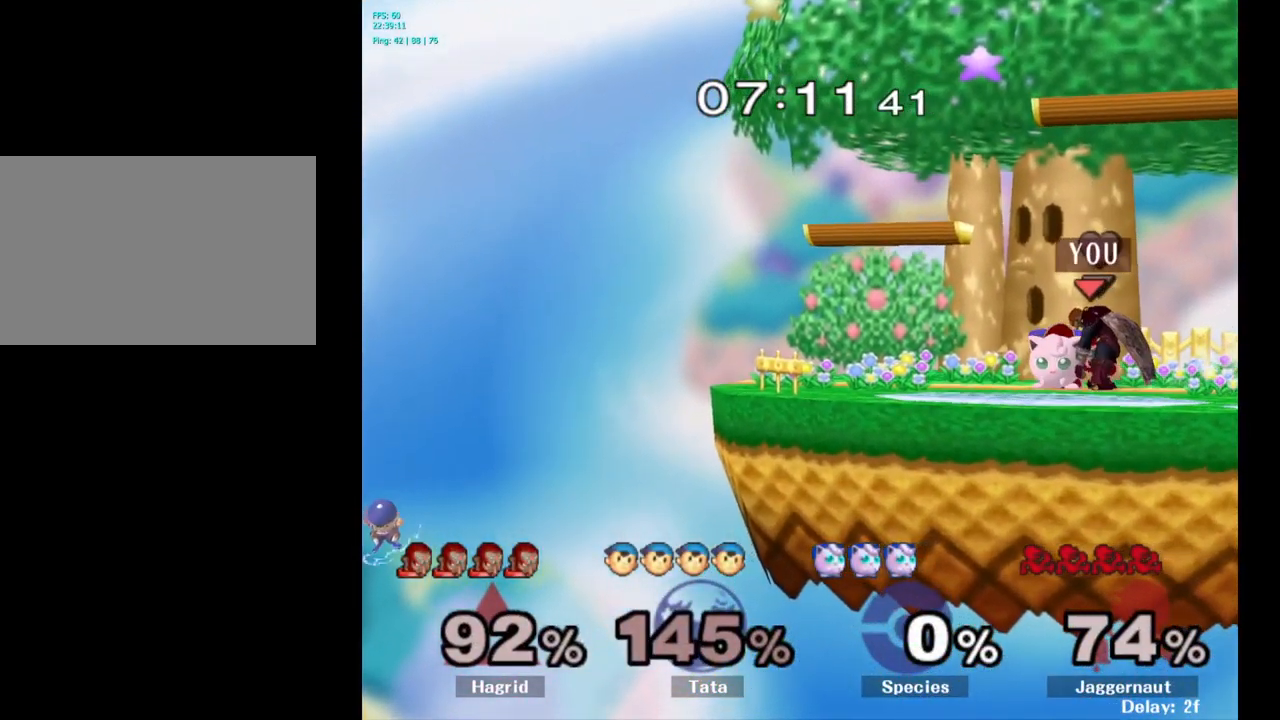
{"buttons": [], "left_stick": "left", "right_stick": "center", "events": []}
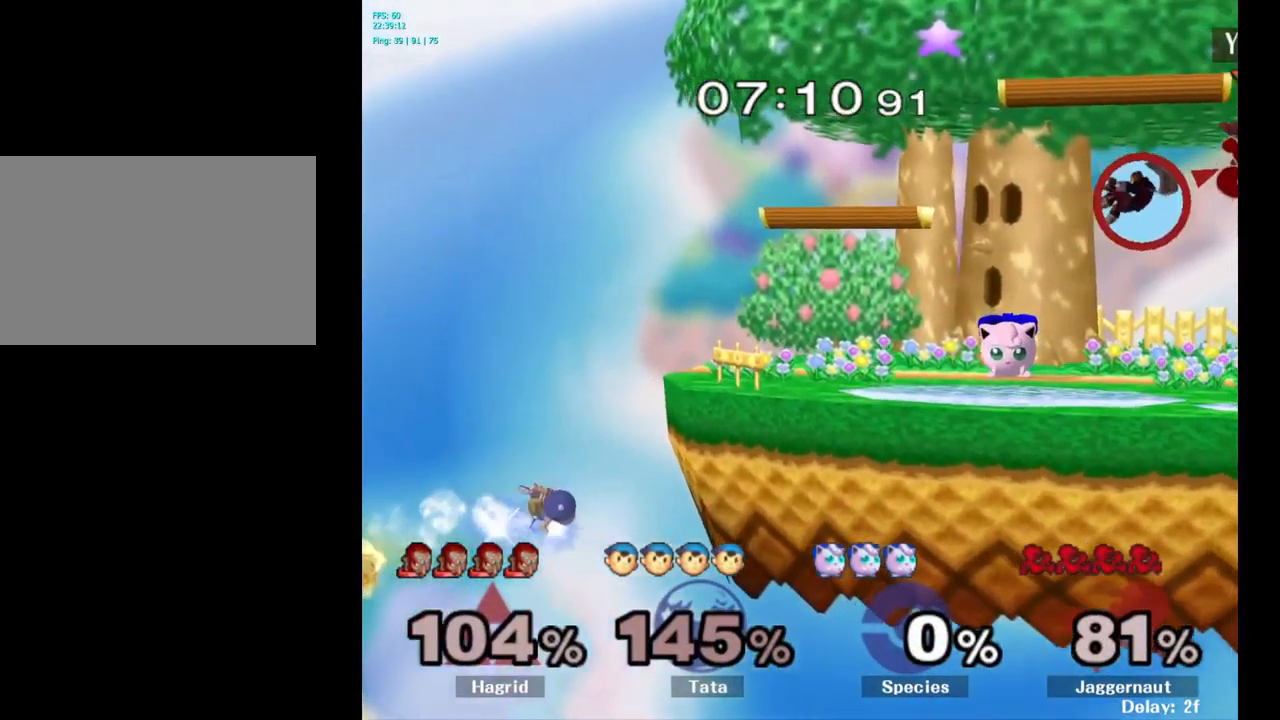
{"buttons": [], "left_stick": "right", "right_stick": "center", "events": [[150, "left_stick", "center"], [433, "left_stick", "right"]]}
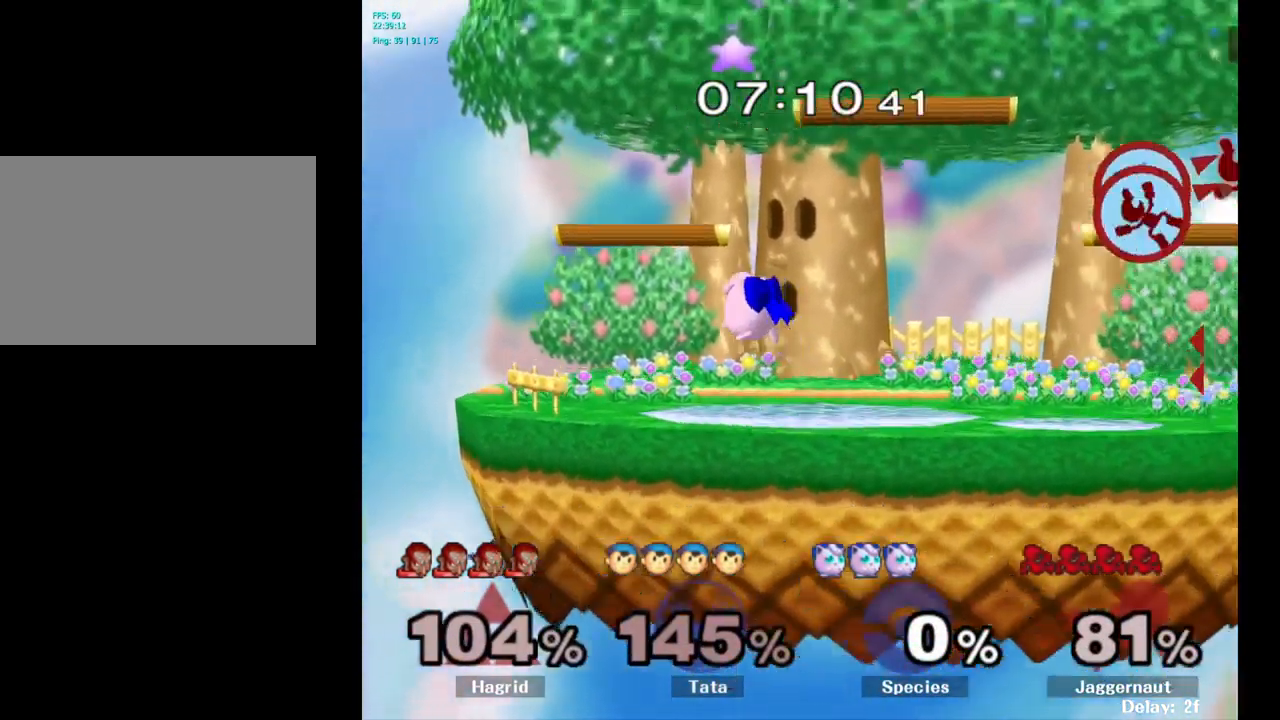
{"buttons": [], "left_stick": "left", "right_stick": "center", "events": [[83, "left_stick", "left"]]}
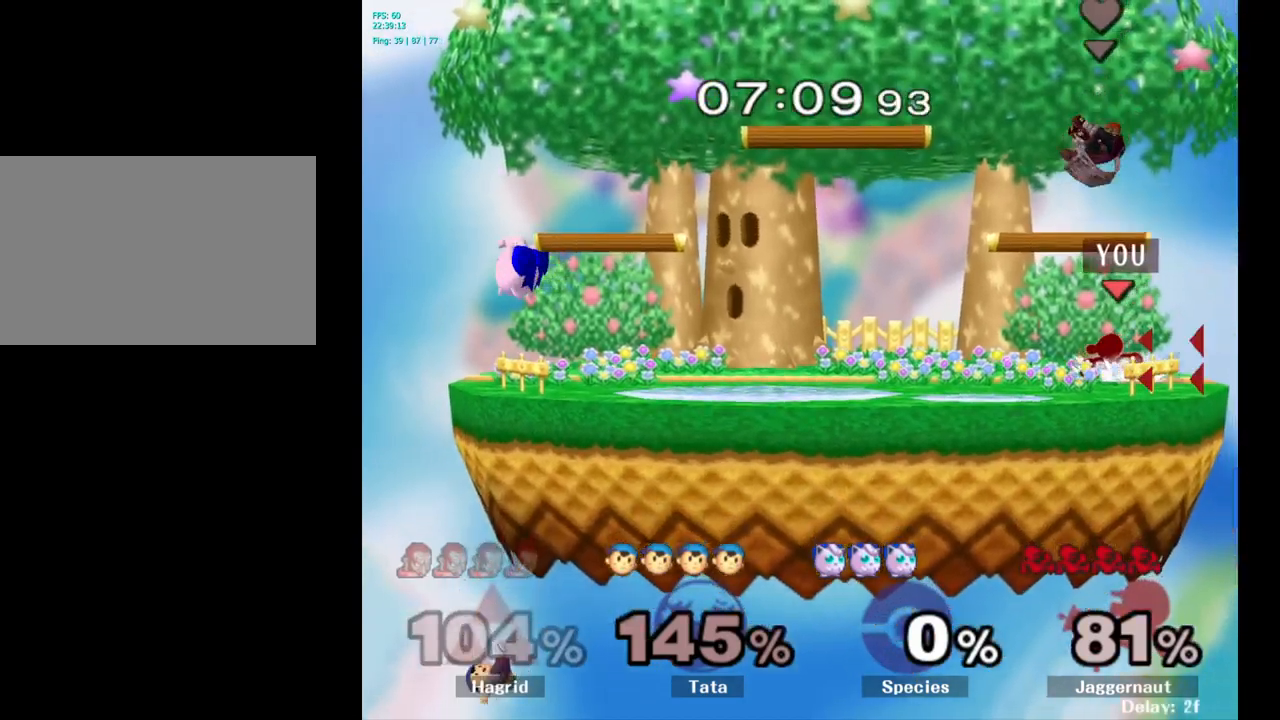
{"buttons": [], "left_stick": "left", "right_stick": "center", "events": [[167, "left_stick", "center"], [267, "left_stick", "left"]]}
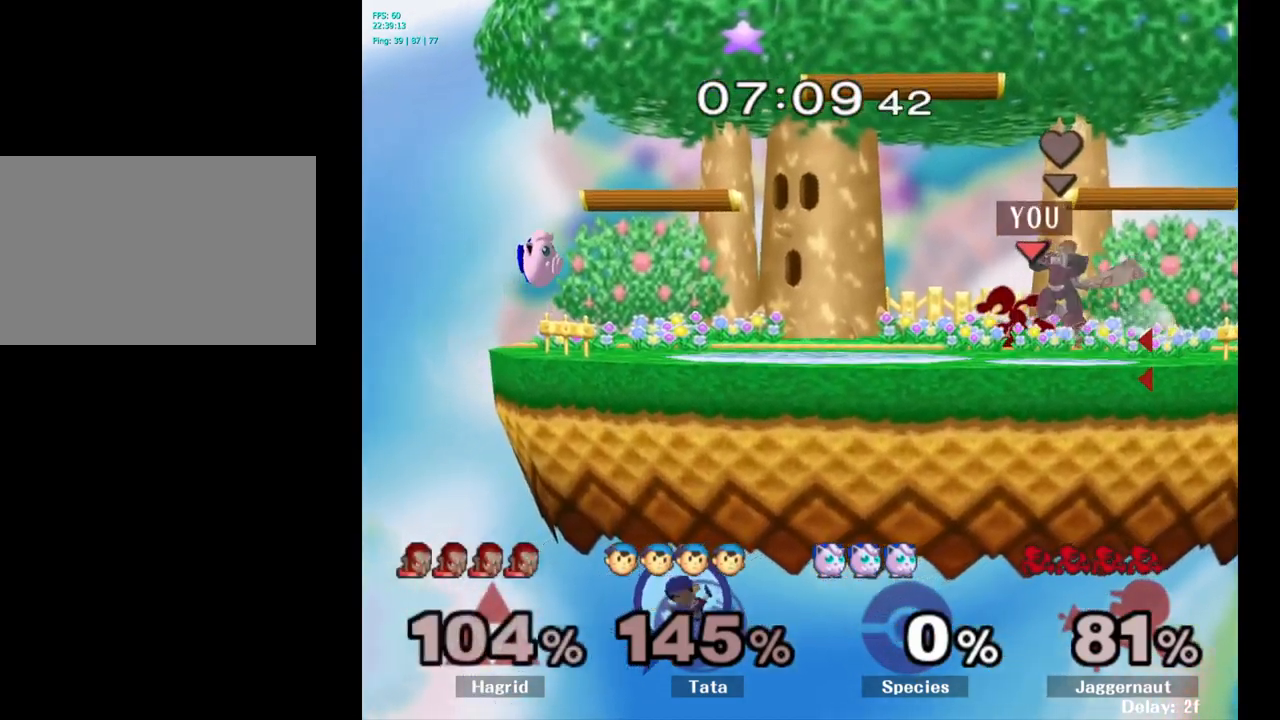
{"buttons": ["A"], "left_stick": "left", "right_stick": "center", "events": [[334, "Y", "down"], [367, "Y", "up"], [467, "A", "down"]]}
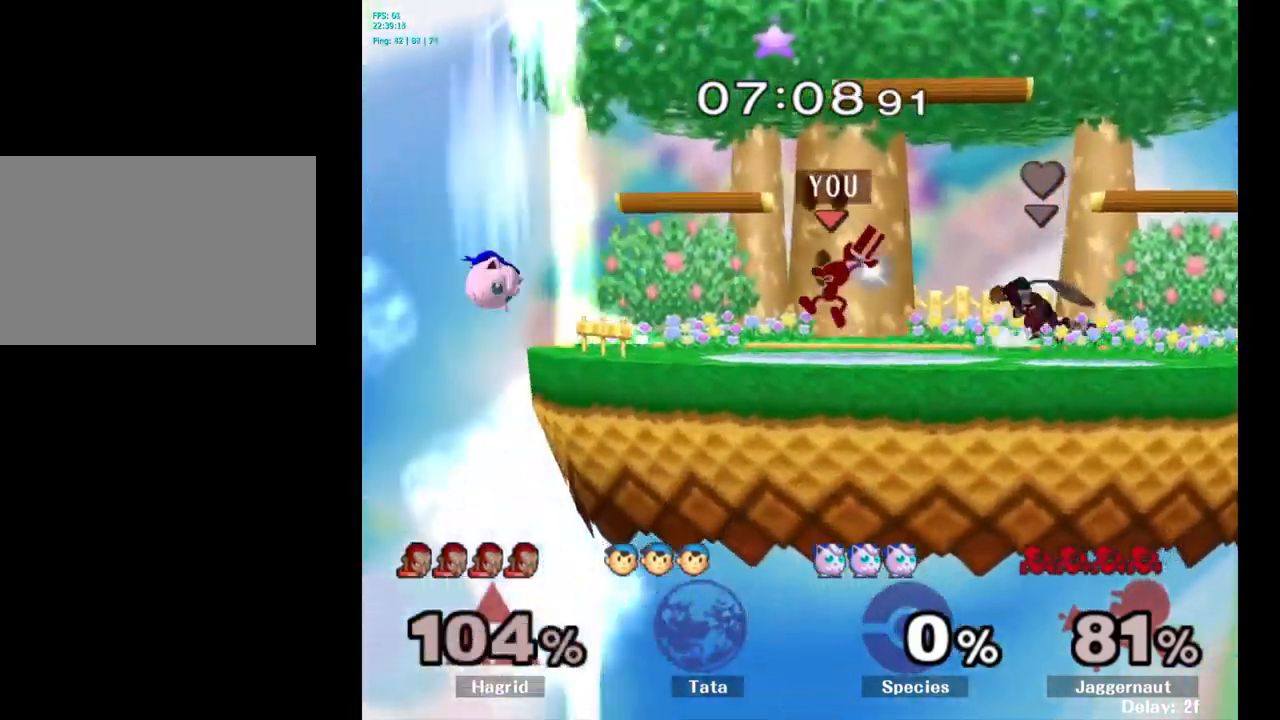
{"buttons": ["R1"], "left_stick": "down", "right_stick": "center", "events": [[100, "A", "up"], [367, "R1", "down"], [400, "left_stick", "down"]]}
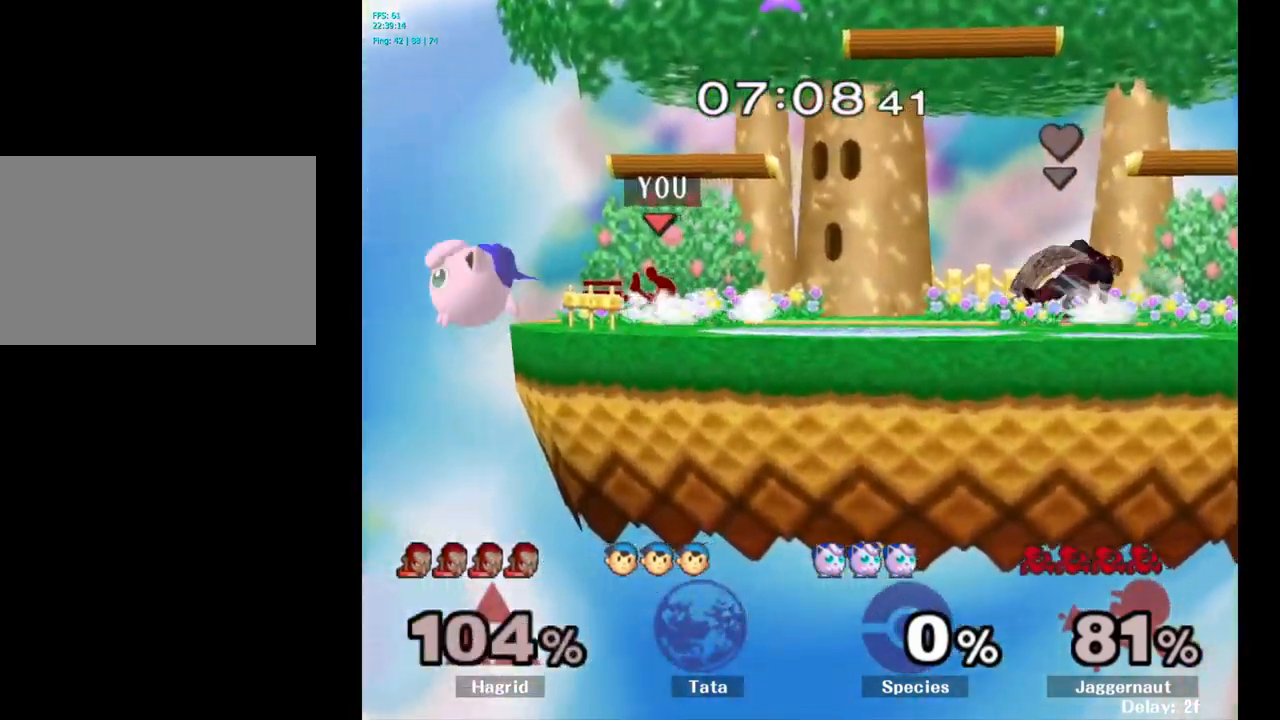
{"buttons": [], "left_stick": "down", "right_stick": "center", "events": [[50, "R1", "up"], [300, "A", "down"], [500, "A", "up"]]}
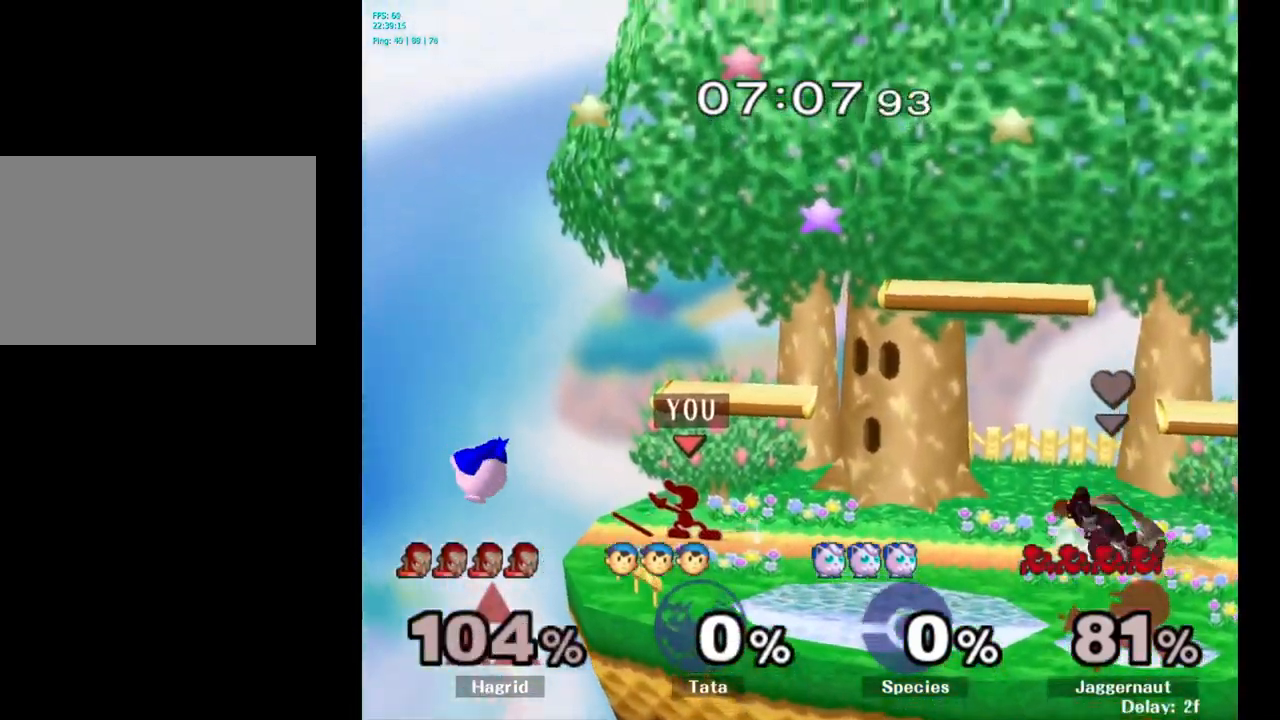
{"buttons": ["R1"], "left_stick": "center", "right_stick": "center", "events": [[84, "left_stick", "center"], [317, "Y", "down"], [334, "left_stick", "down-right"], [367, "R1", "down"], [500, "Y", "up"], [500, "left_stick", "center"]]}
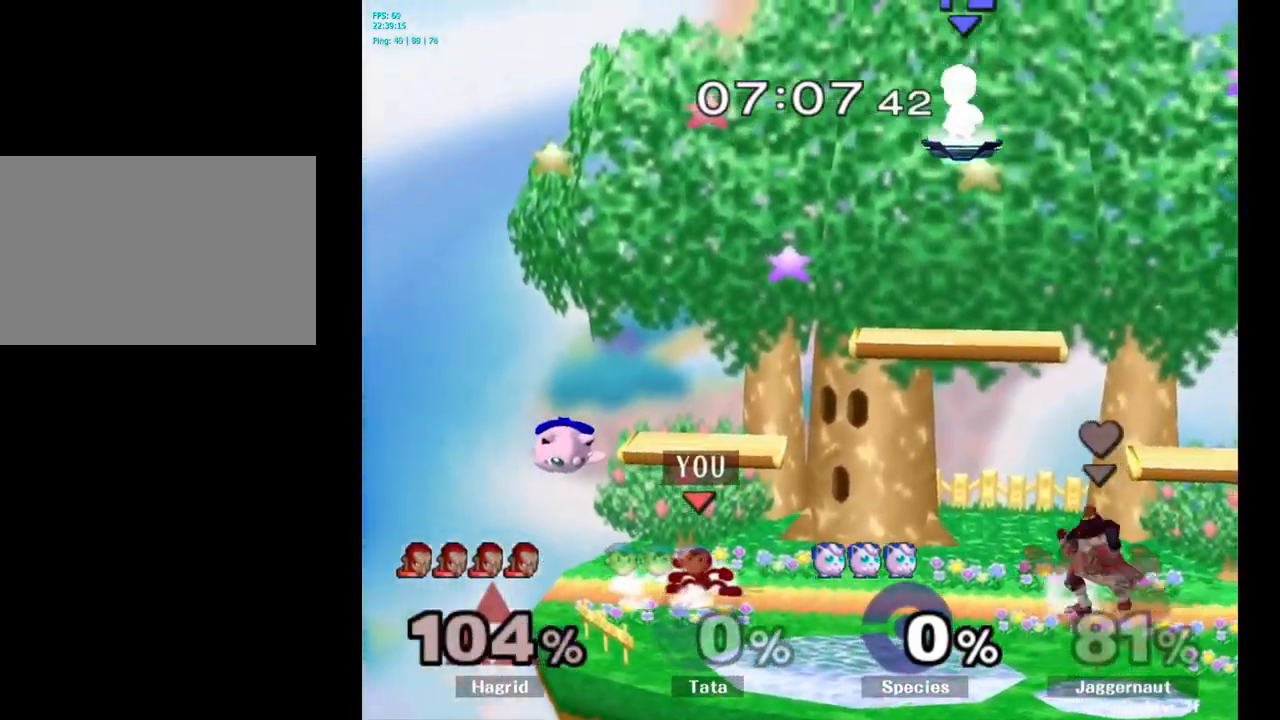
{"buttons": [], "left_stick": "center", "right_stick": "center", "events": [[17, "R1", "up"], [150, "left_stick", "left"], [167, "A", "down"], [250, "A", "up"], [250, "left_stick", "center"]]}
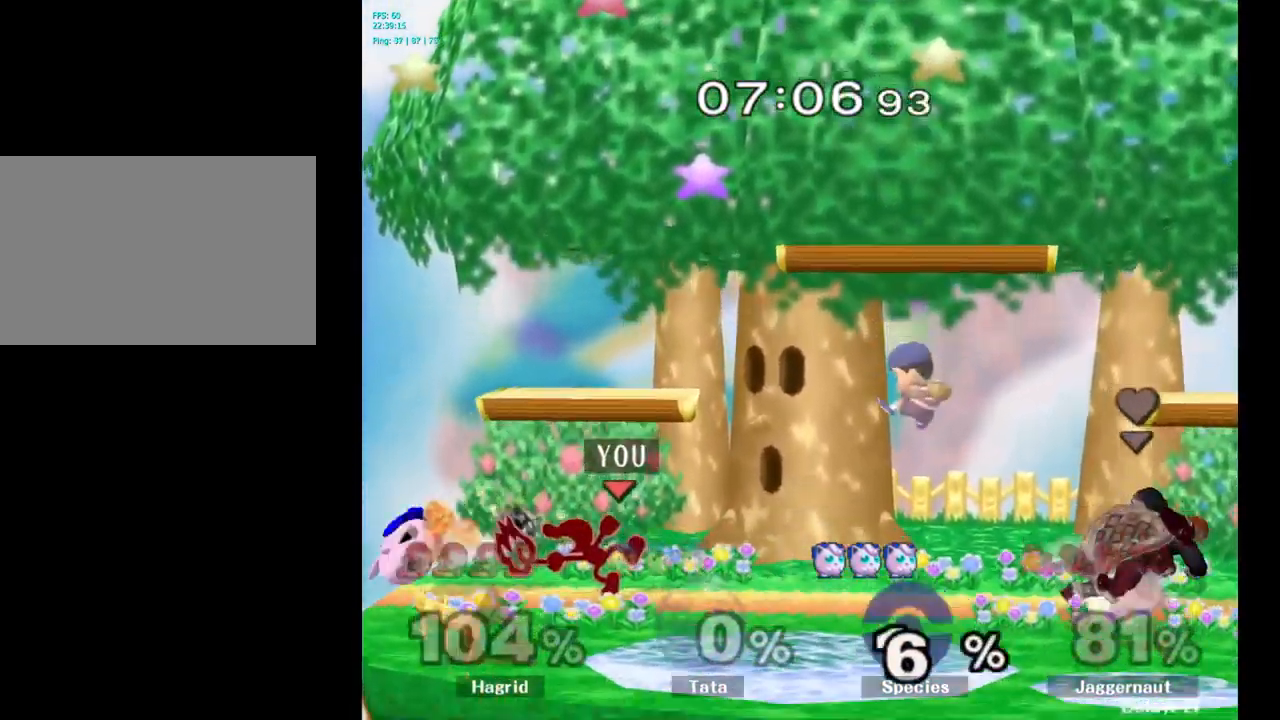
{"buttons": [], "left_stick": "center", "right_stick": "center", "events": []}
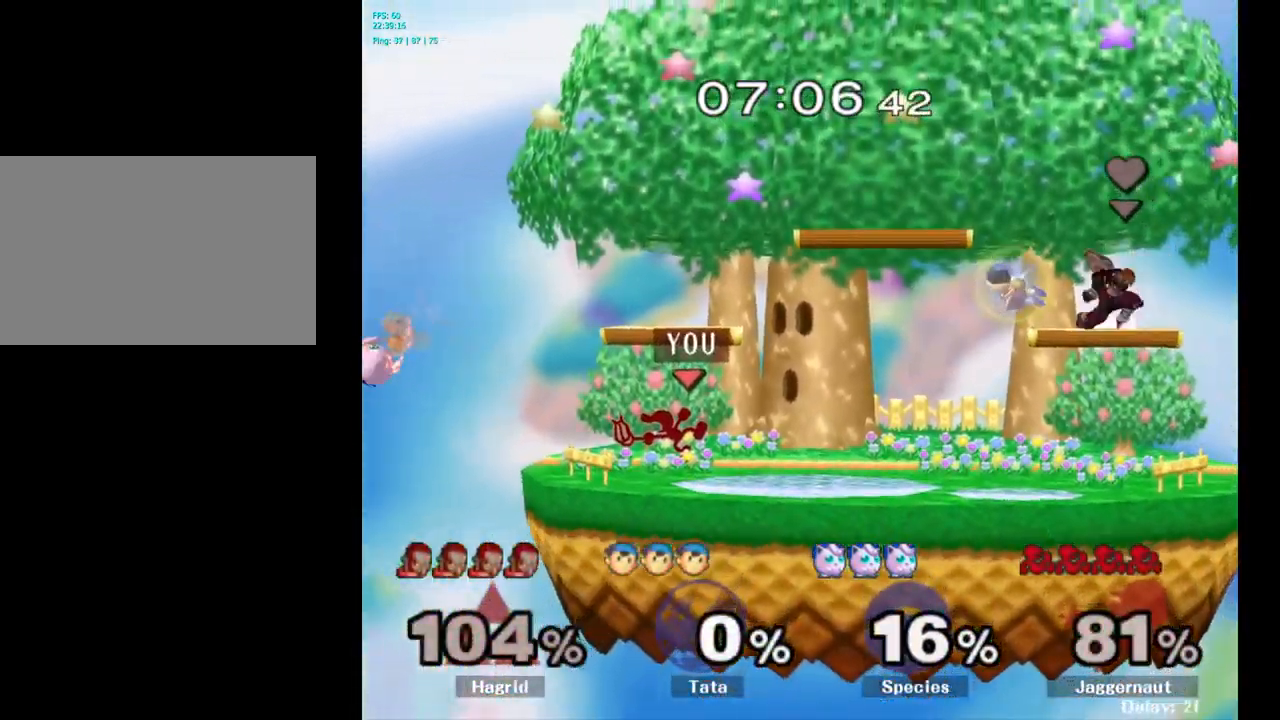
{"buttons": [], "left_stick": "left", "right_stick": "center", "events": [[67, "left_stick", "left"], [267, "Y", "down"], [384, "Y", "up"]]}
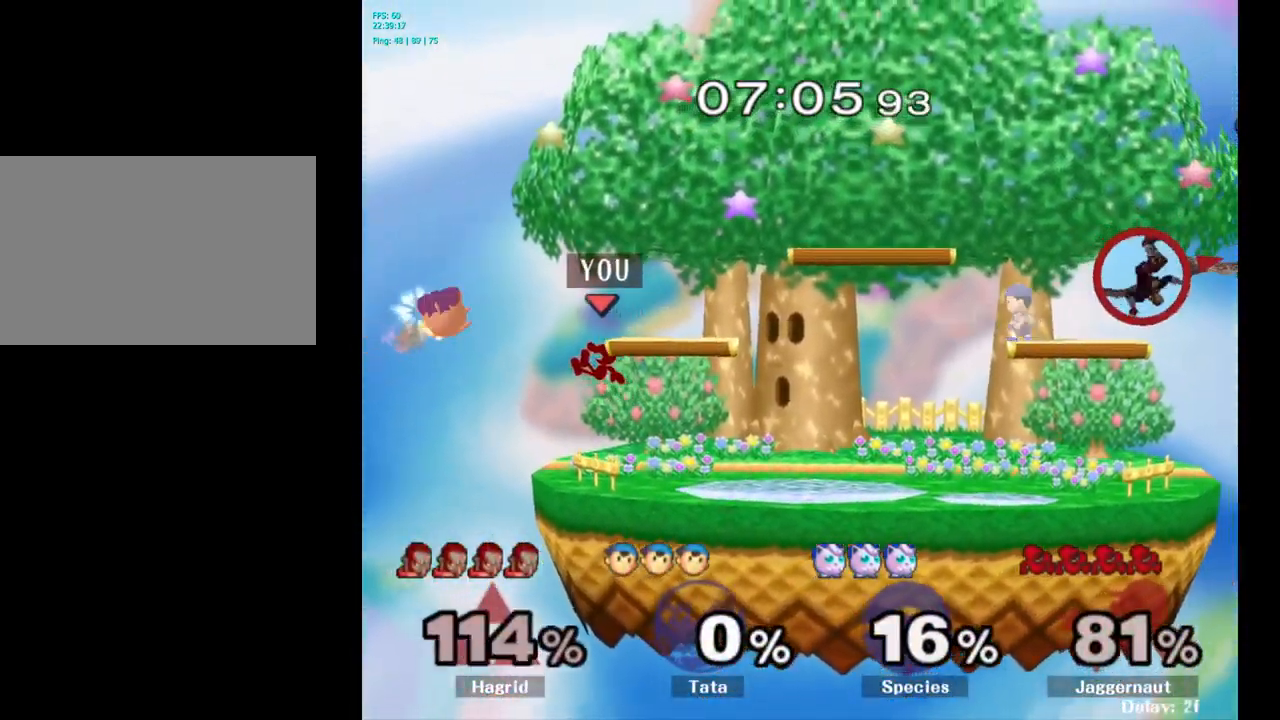
{"buttons": [], "left_stick": "right", "right_stick": "center", "events": [[34, "right_stick", "up-left"], [84, "right_stick", "center"], [250, "left_stick", "center"], [317, "left_stick", "right"]]}
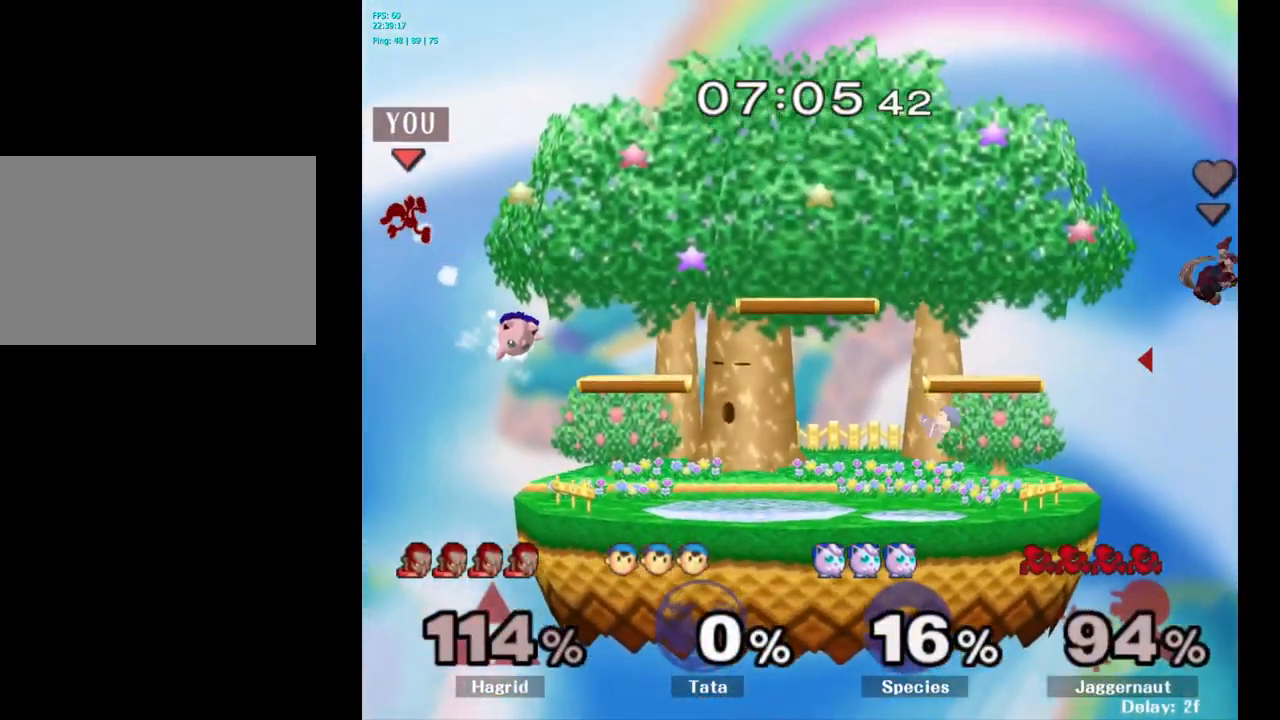
{"buttons": [], "left_stick": "right", "right_stick": "center", "events": [[267, "left_stick", "center"], [401, "left_stick", "right"]]}
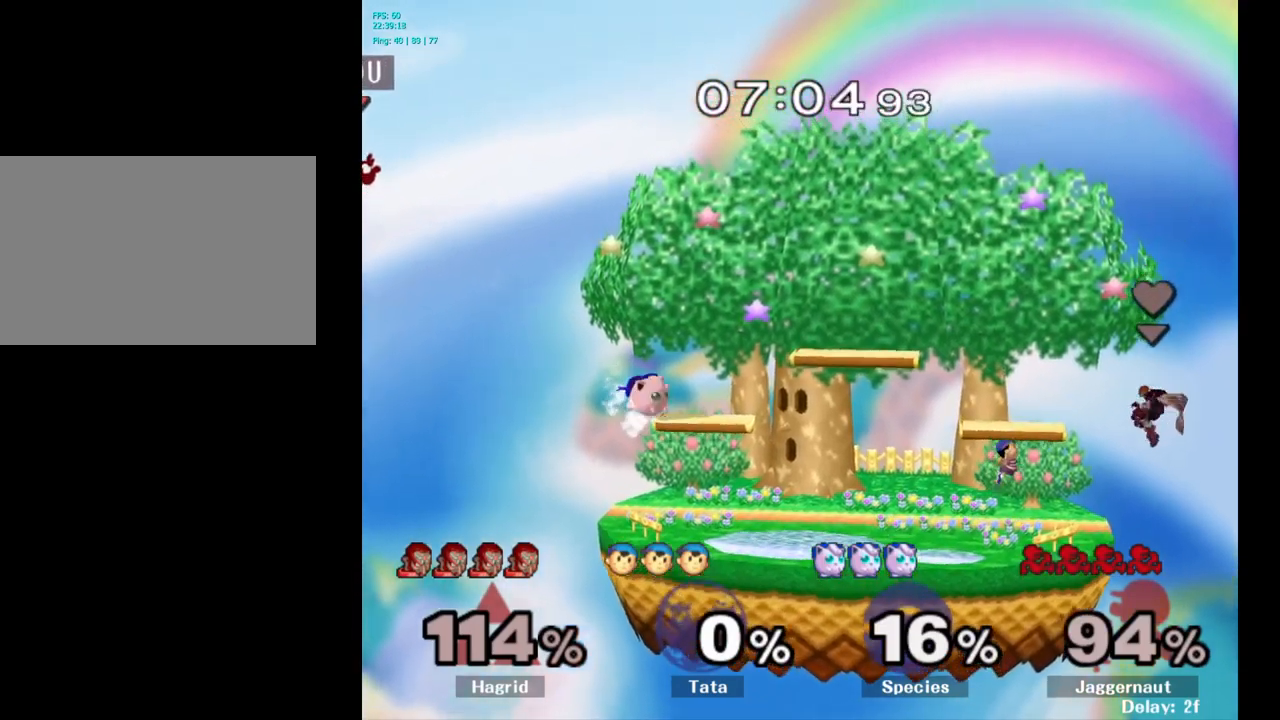
{"buttons": [], "left_stick": "right", "right_stick": "center", "events": [[16, "left_stick", "center"], [83, "left_stick", "right"], [350, "left_stick", "down-right"], [466, "left_stick", "right"]]}
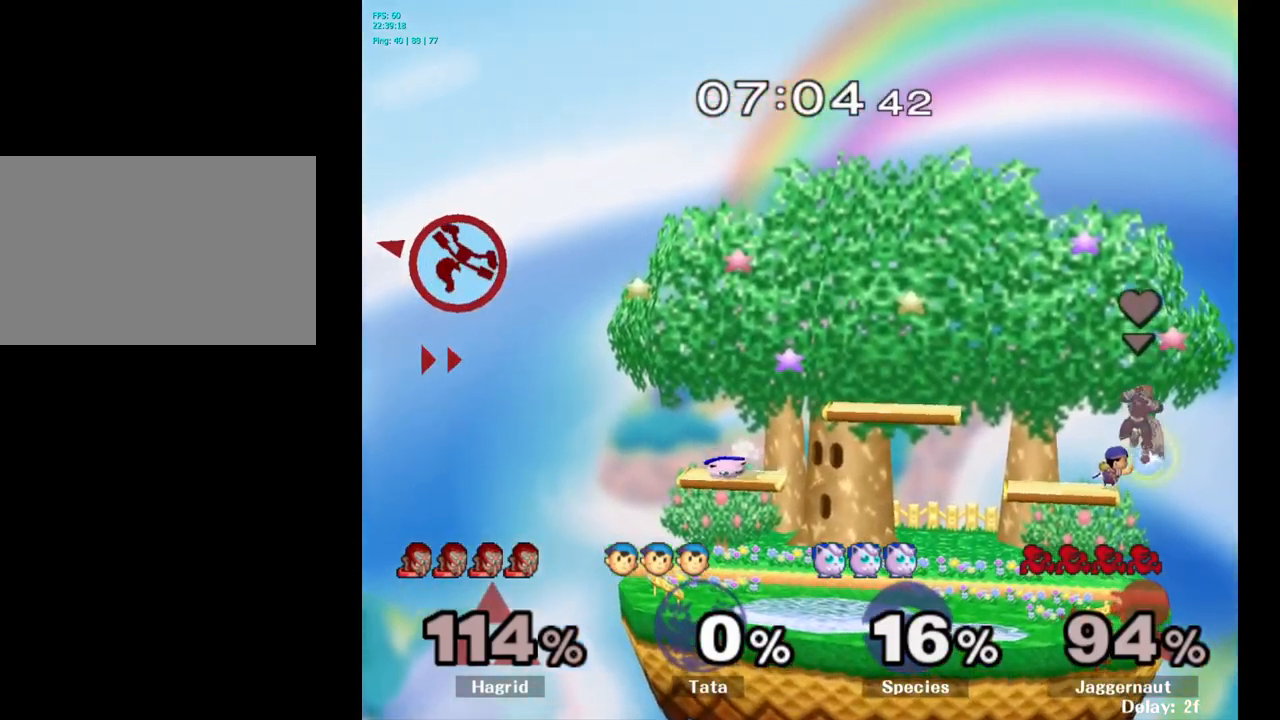
{"buttons": [], "left_stick": "right", "right_stick": "center", "events": [[16, "B", "down"], [150, "B", "up"]]}
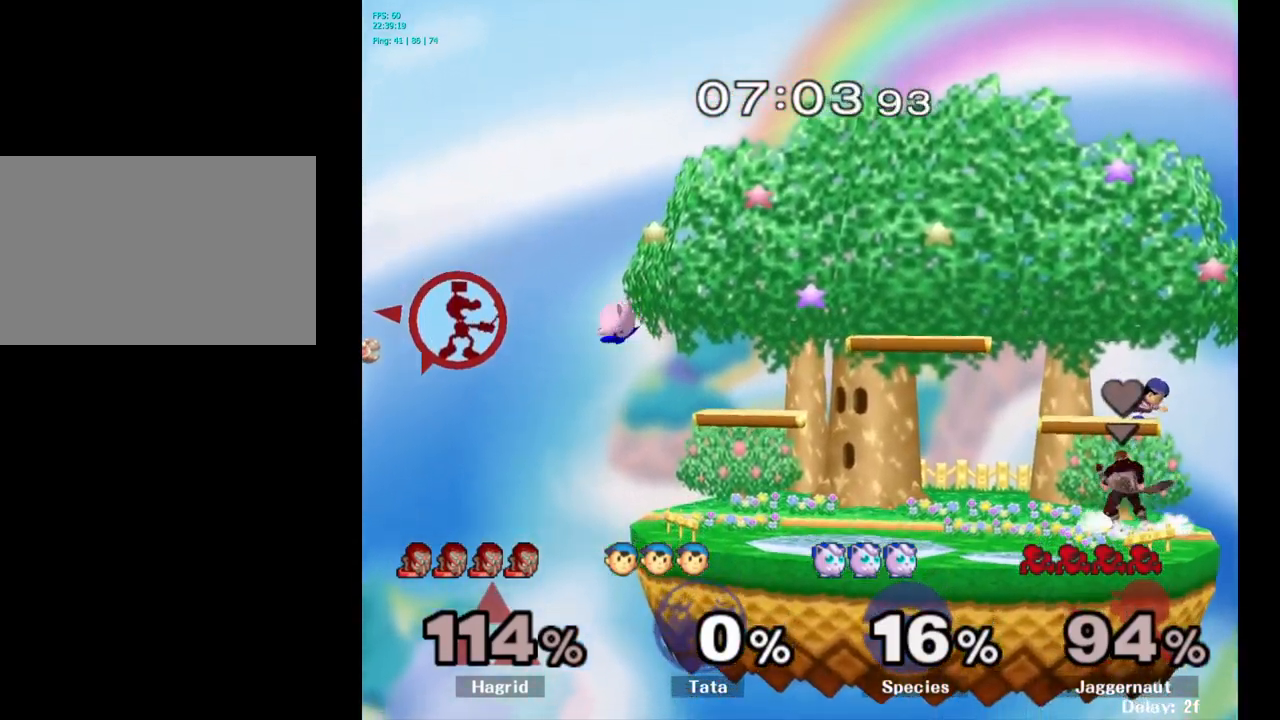
{"buttons": [], "left_stick": "right", "right_stick": "center", "events": []}
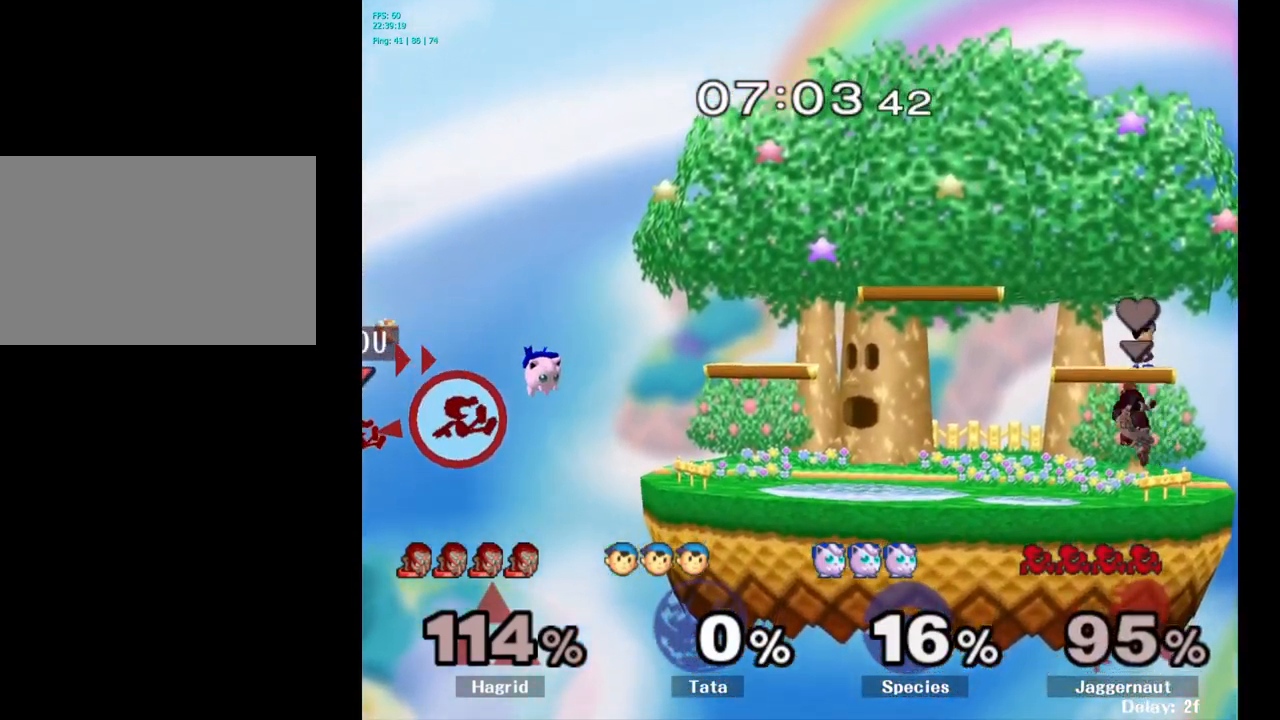
{"buttons": [], "left_stick": "right", "right_stick": "center", "events": []}
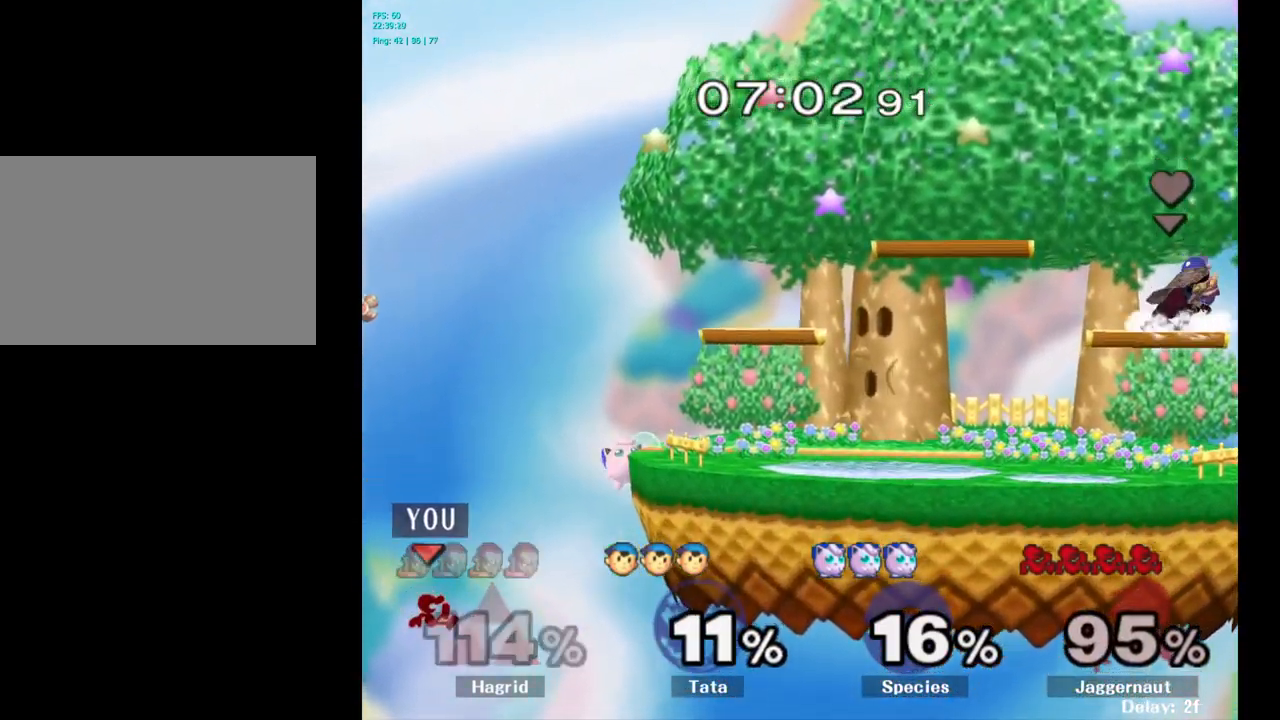
{"buttons": ["Y"], "left_stick": "right", "right_stick": "center", "events": [[283, "Y", "down"]]}